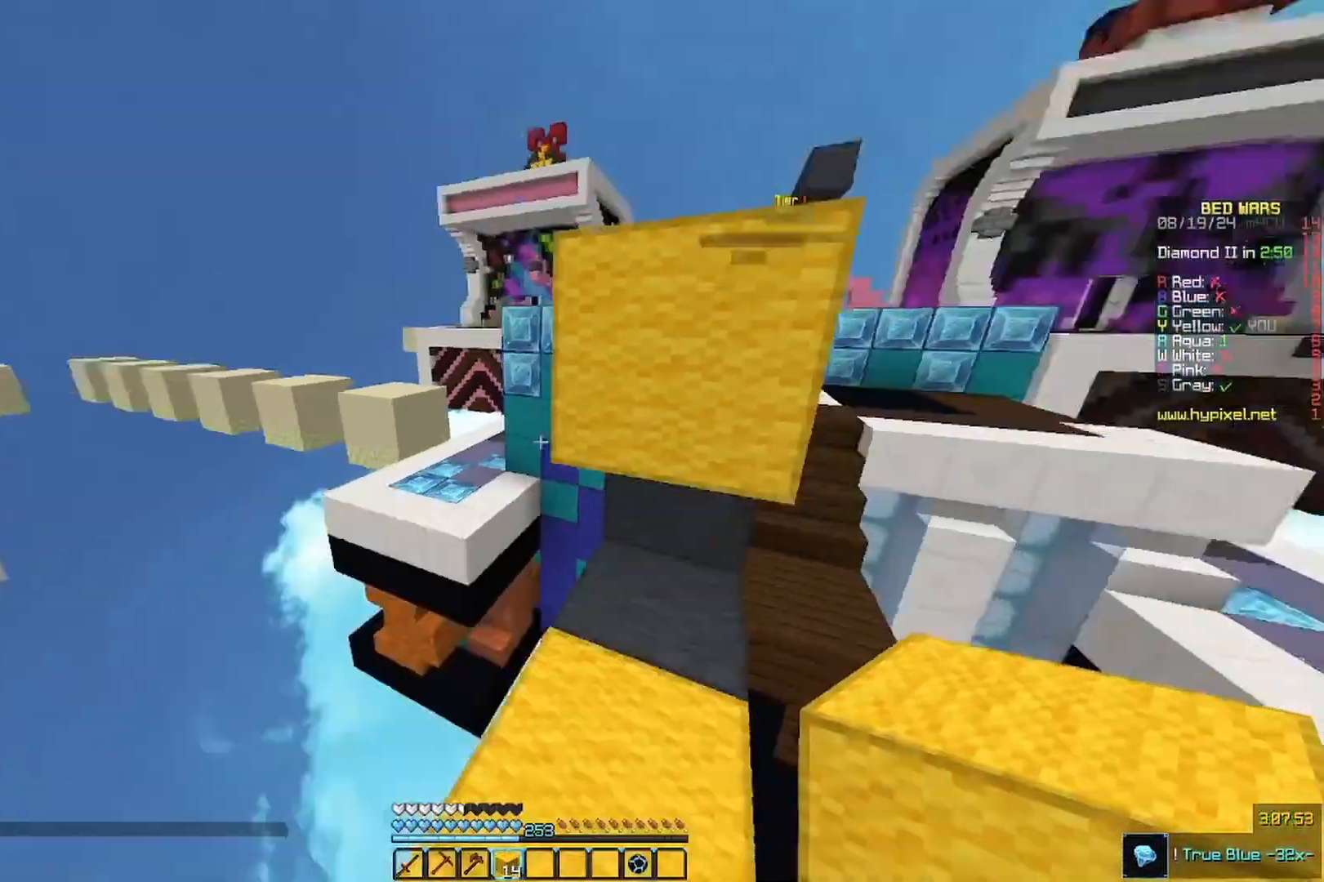
Gameplay with keyboard and mouse; each line is a JSON object with the keys and mouse buttons held at the frame after it. "events" lists presses ("down") and releases ("up") of "a", "d", "s", "w", "mouse_left" and "mouse_right" between this image and that frame as [ms after this image, input, new state], when the widget could be followed in between. "mouse_left", "mouse_right" = the "left", "right" buttons of the "mouse" list. No other keys are recorded. Fast repeated clicks can show as one long hold. Mouse movement is not recorded.
{"keys": [], "mouse": [], "events": [[67, "s", "up"], [300, "s", "down"], [400, "mouse_right", "down"], [467, "s", "up"], [500, "mouse_right", "up"]]}
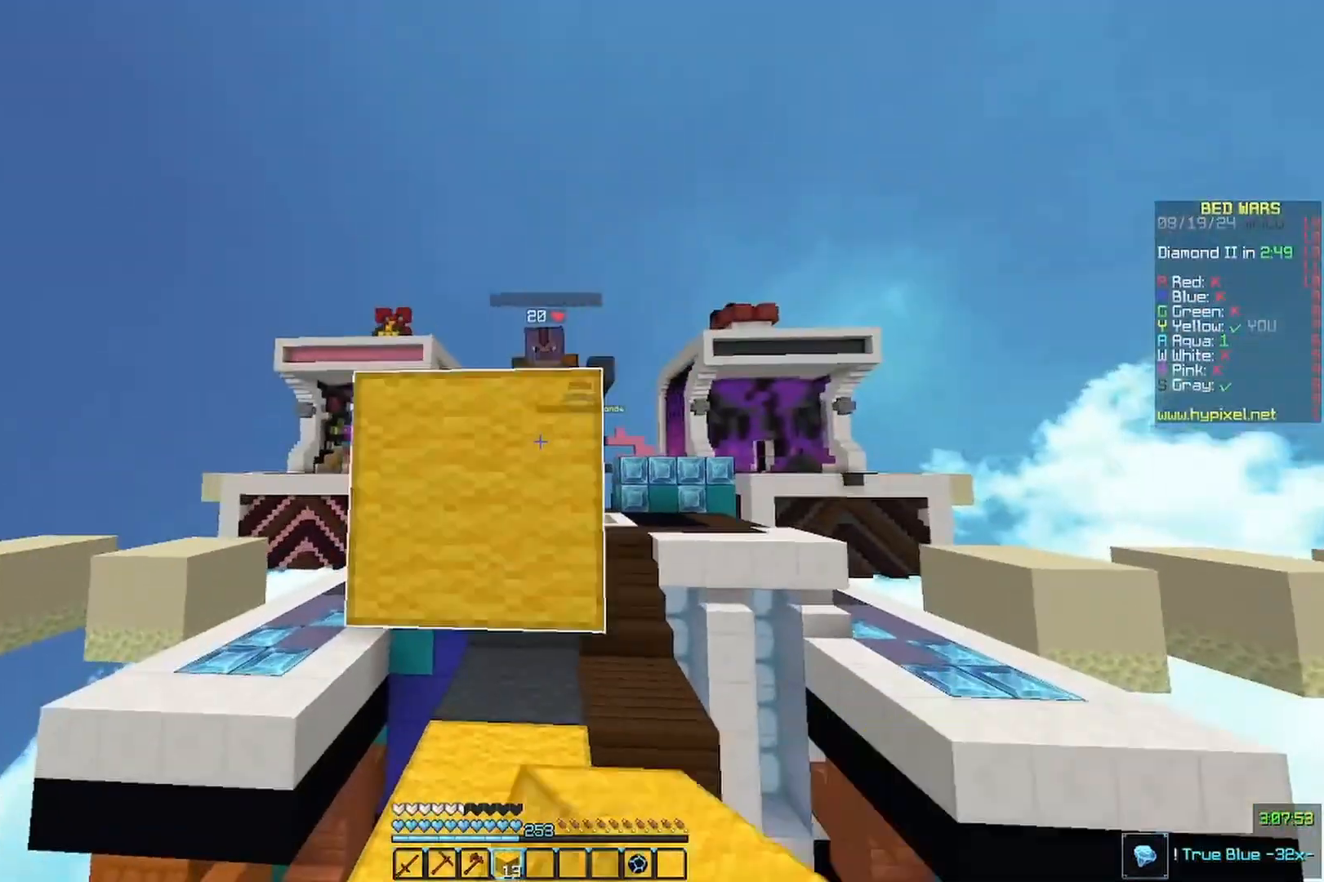
{"keys": ["w"], "mouse": [], "events": [[300, "s", "down"], [400, "s", "up"], [400, "w", "down"]]}
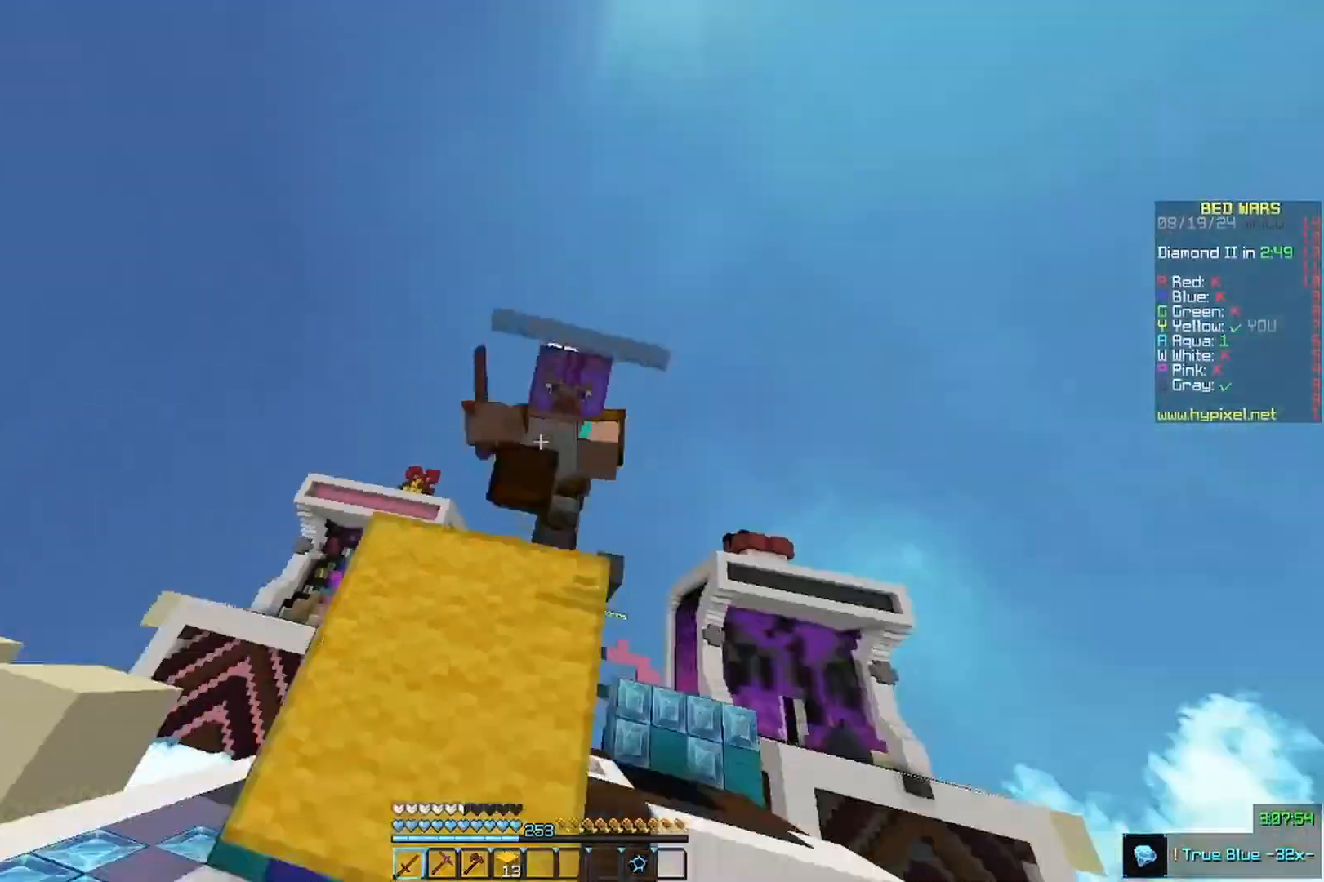
{"keys": ["a", "w"], "mouse": ["left"], "events": [[33, "mouse_left", "down"], [200, "a", "down"]]}
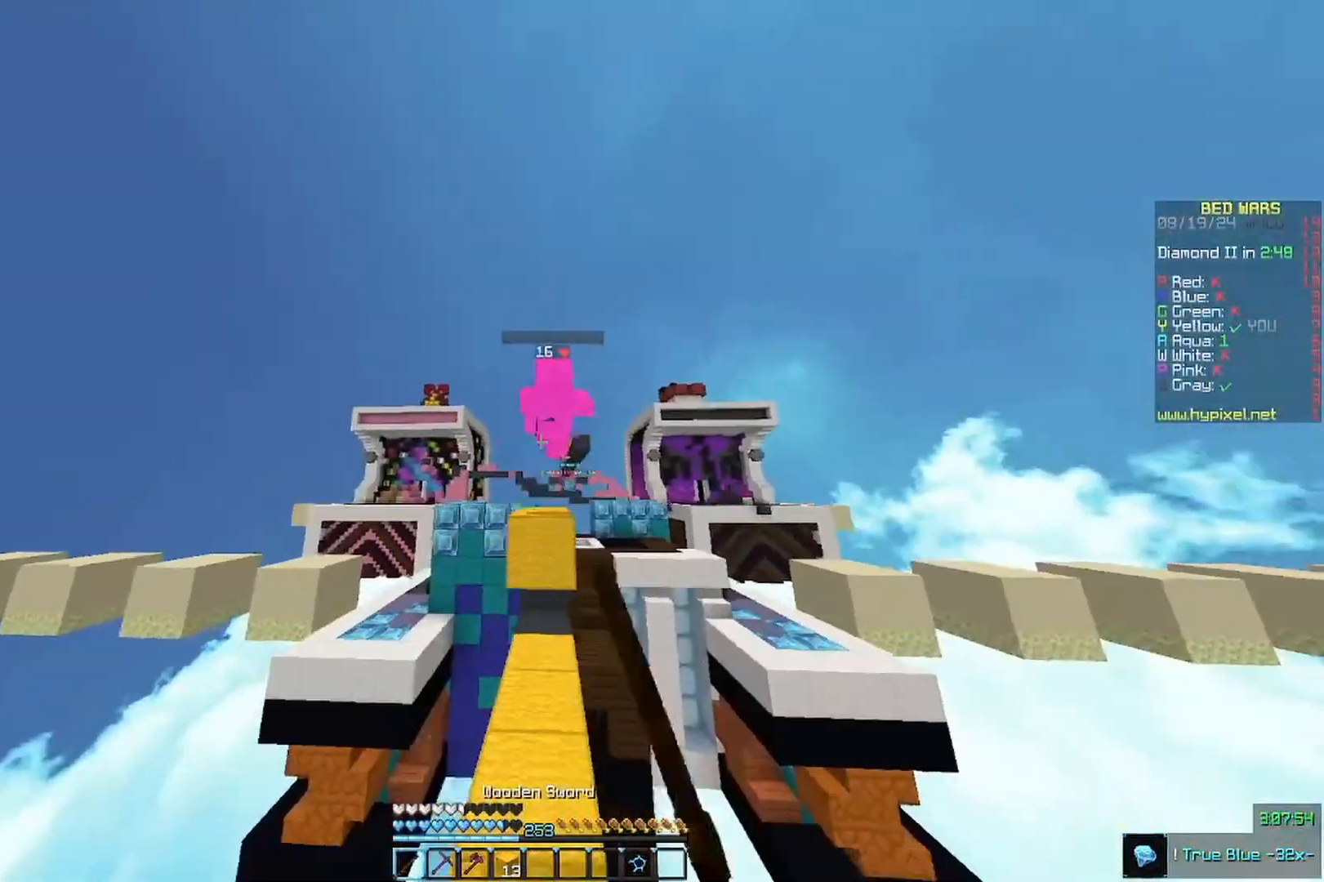
{"keys": [], "mouse": [], "events": [[200, "d", "down"], [267, "a", "up"], [267, "mouse_left", "up"], [500, "d", "up"], [500, "w", "up"]]}
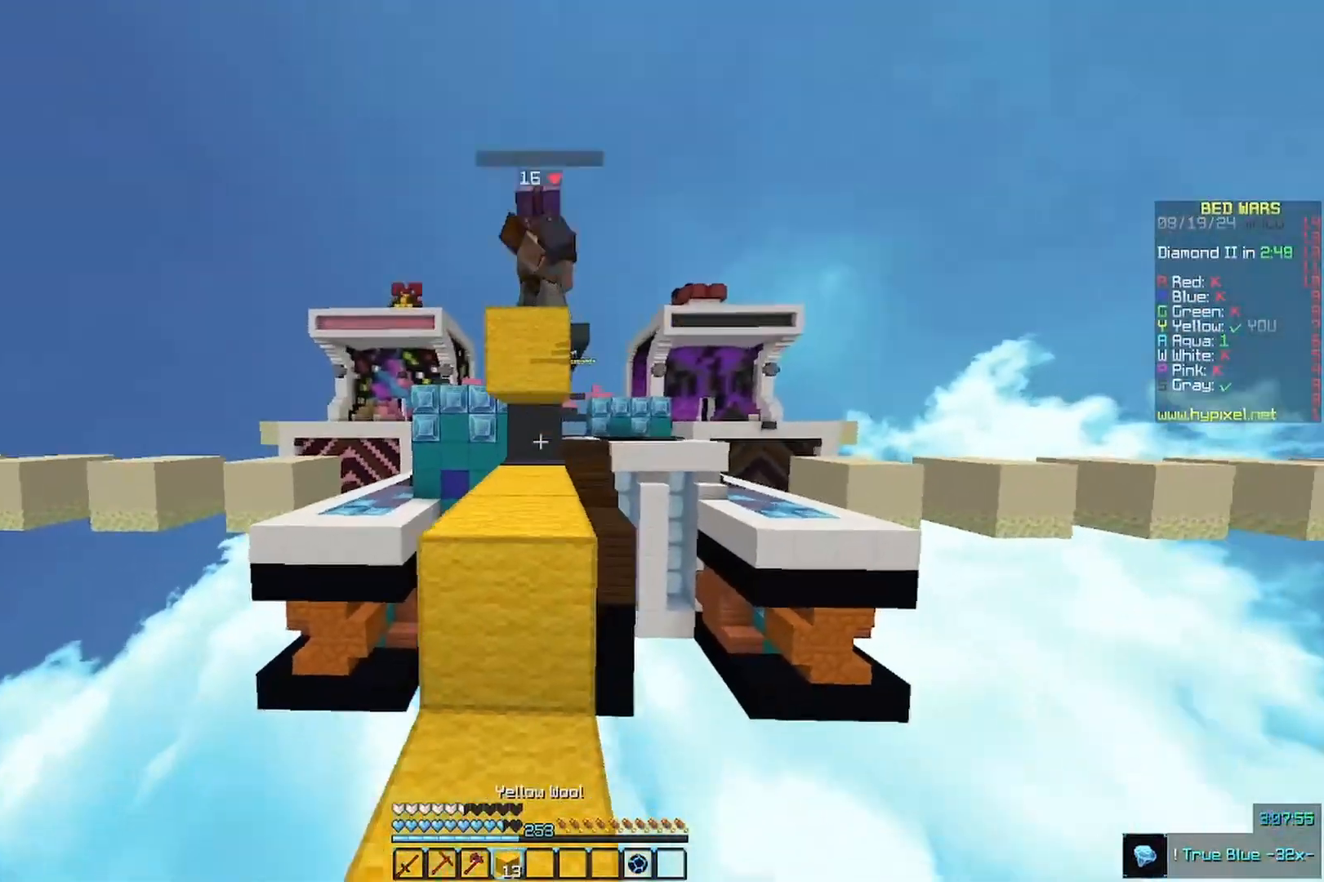
{"keys": ["d", "s"], "mouse": ["right"], "events": [[67, "a", "down"], [167, "s", "down"], [300, "a", "up"], [400, "d", "down"], [500, "mouse_right", "down"]]}
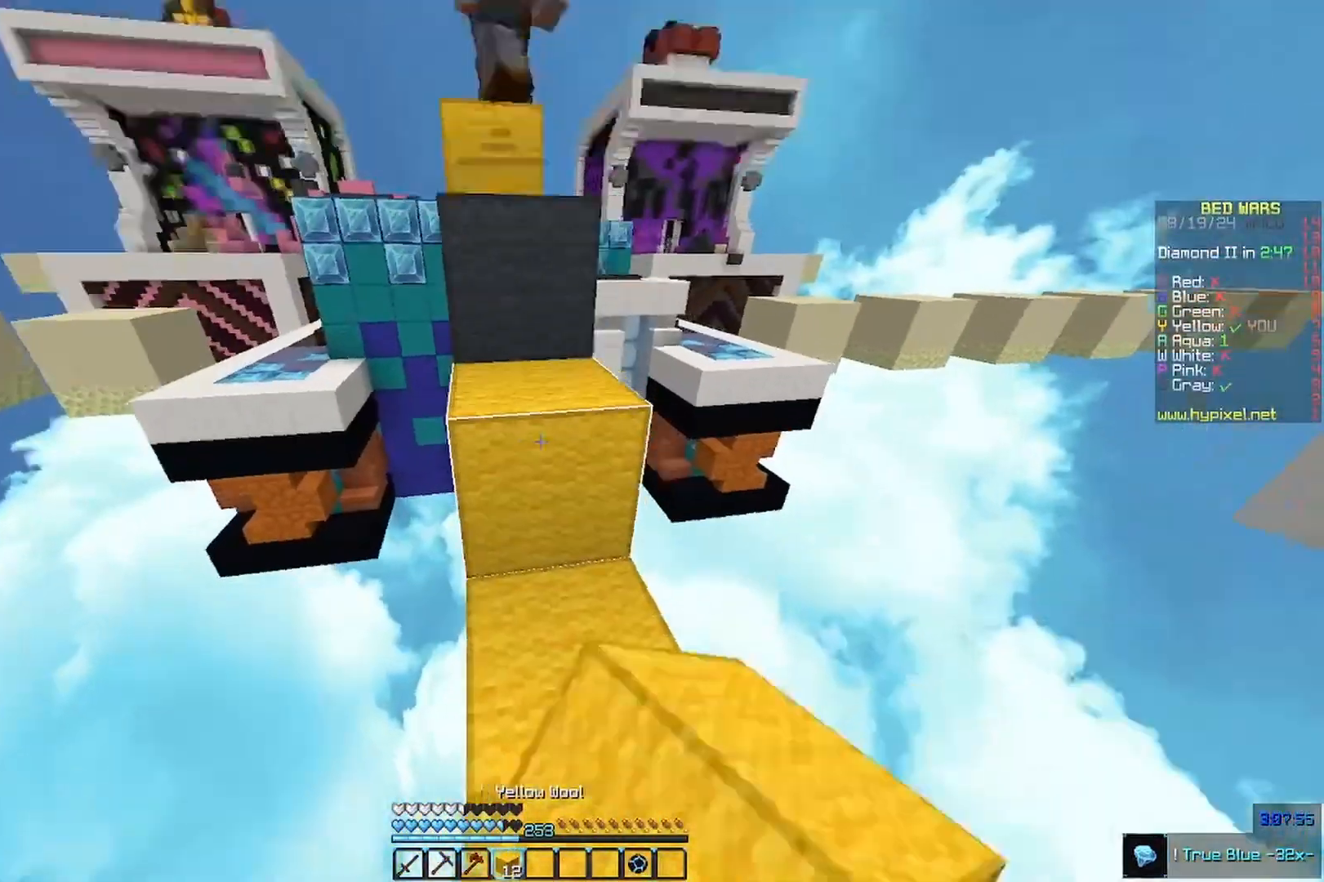
{"keys": ["s"], "mouse": [], "events": [[133, "mouse_right", "up"], [200, "d", "up"]]}
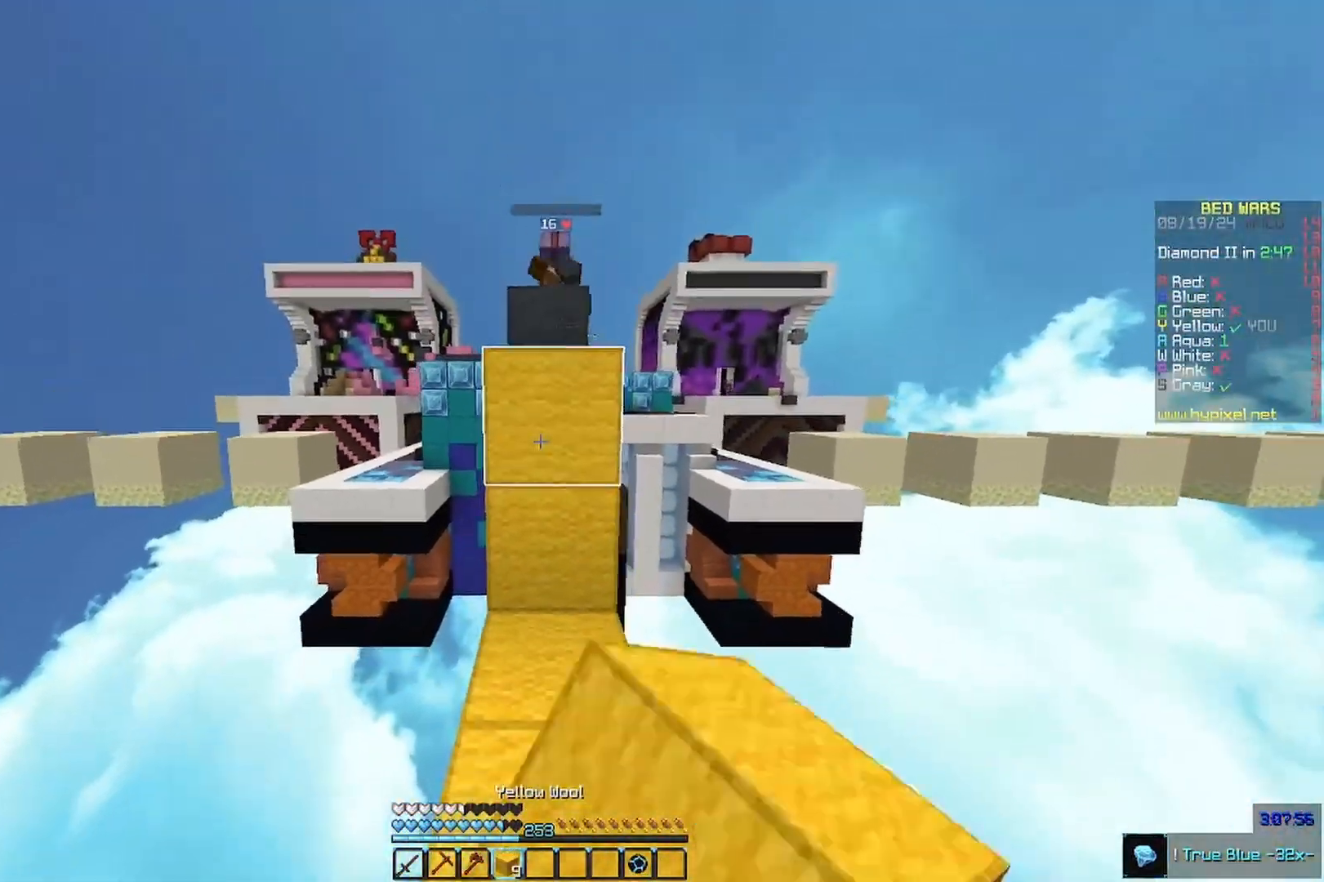
{"keys": [], "mouse": [], "events": [[267, "s", "up"]]}
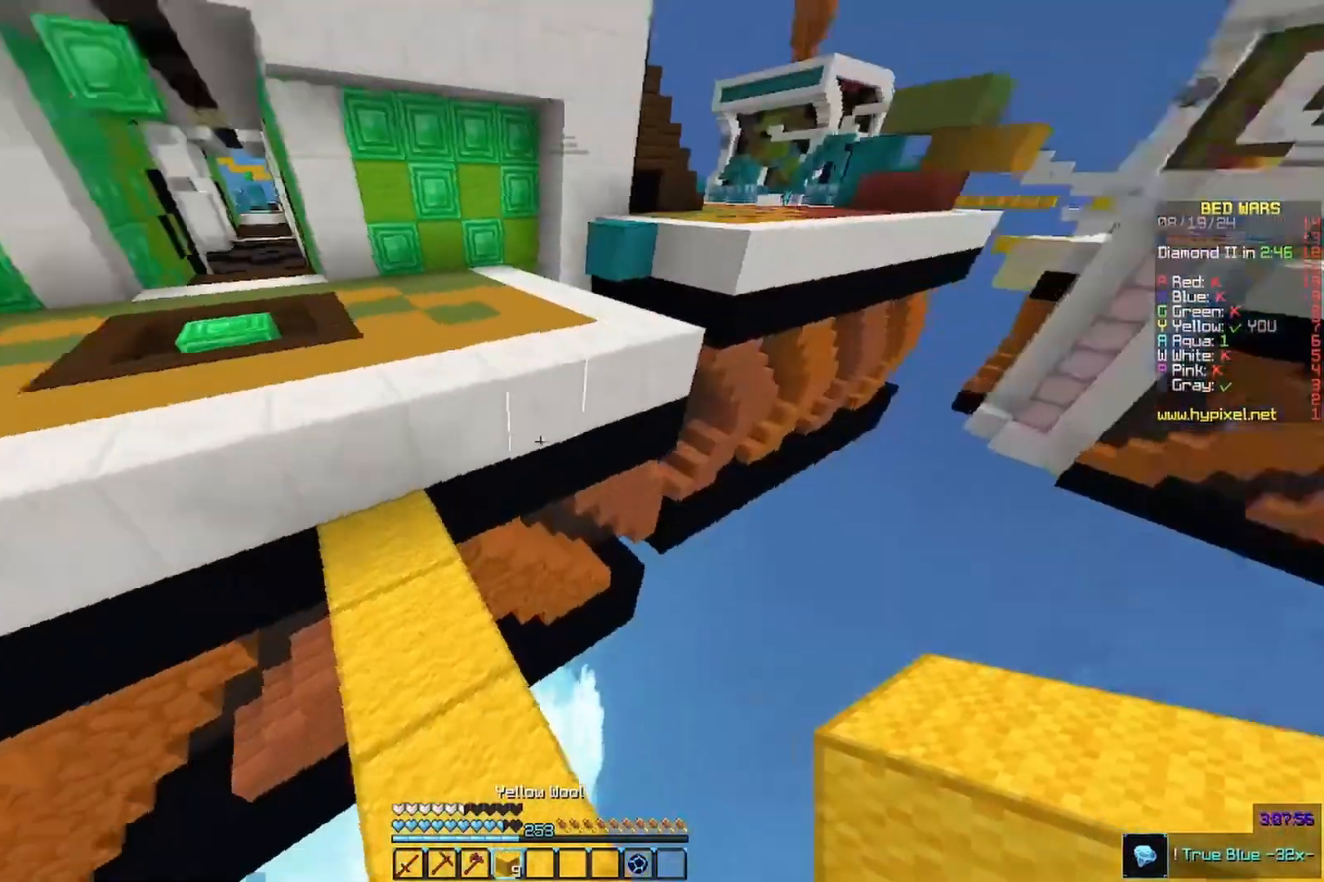
{"keys": ["w"], "mouse": [], "events": [[100, "w", "down"]]}
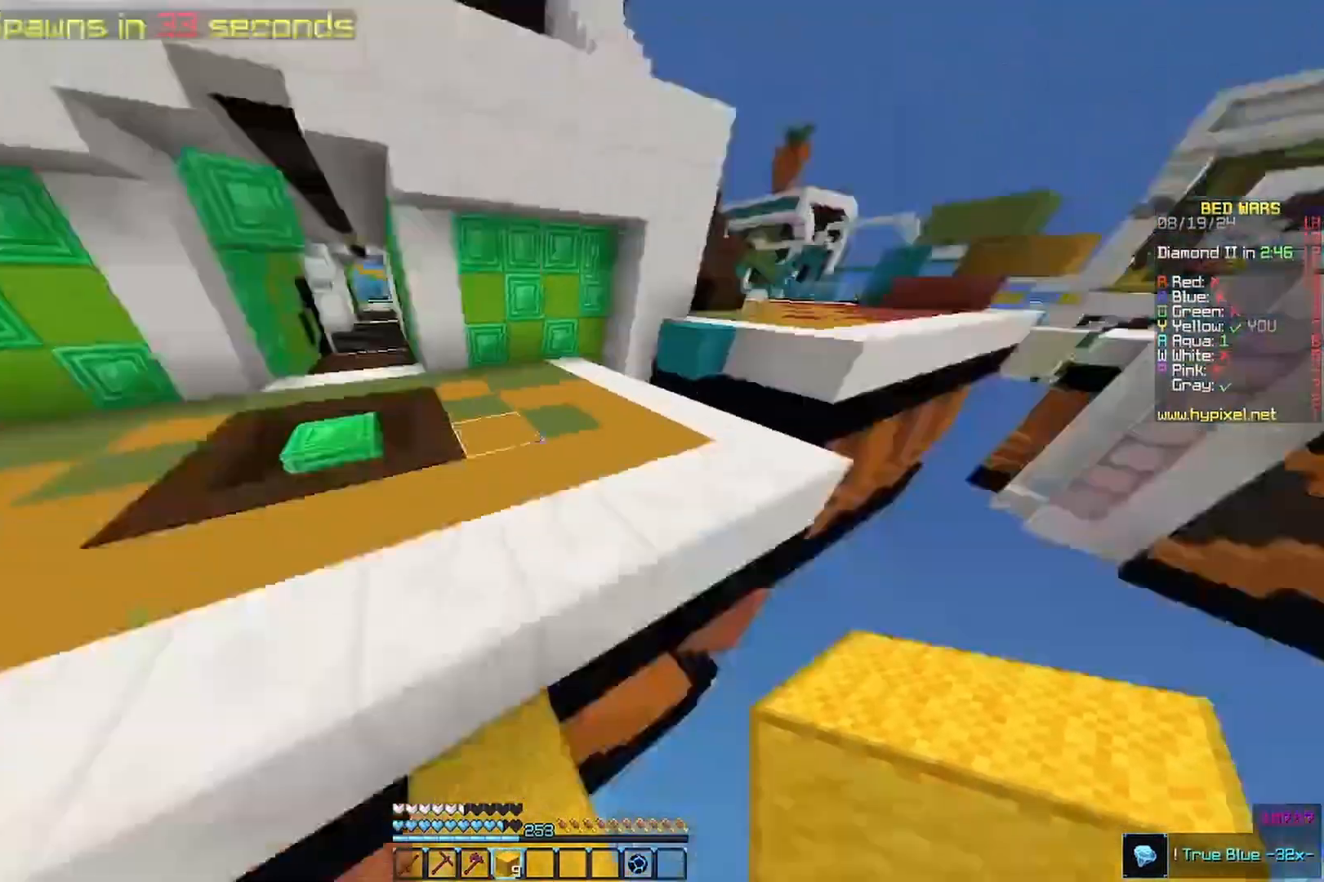
{"keys": [], "mouse": [], "events": [[33, "a", "down"], [133, "w", "up"], [233, "a", "up"], [333, "w", "down"], [467, "w", "up"]]}
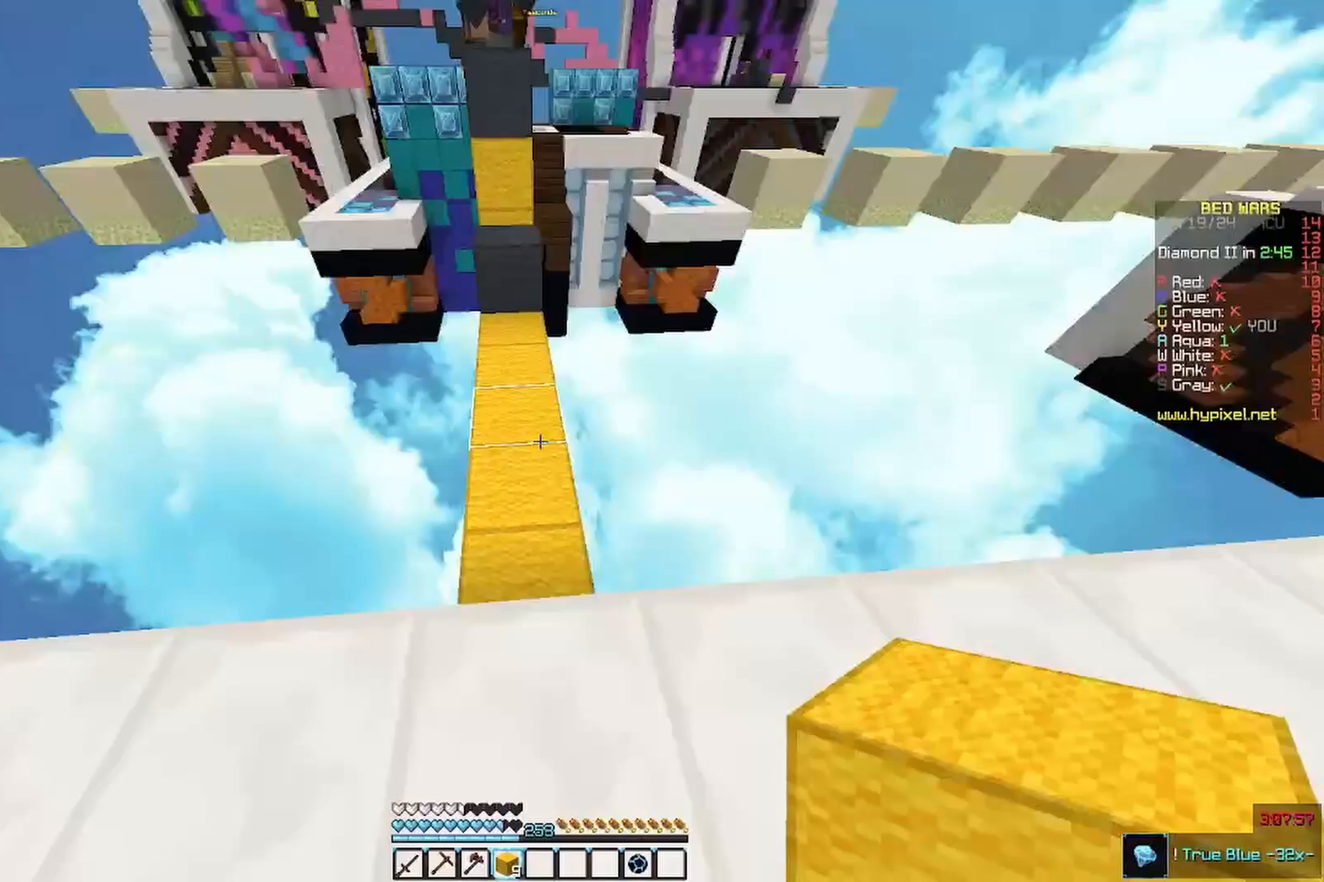
{"keys": [], "mouse": ["right"], "events": [[133, "mouse_right", "down"], [133, "w", "down"], [233, "w", "up"]]}
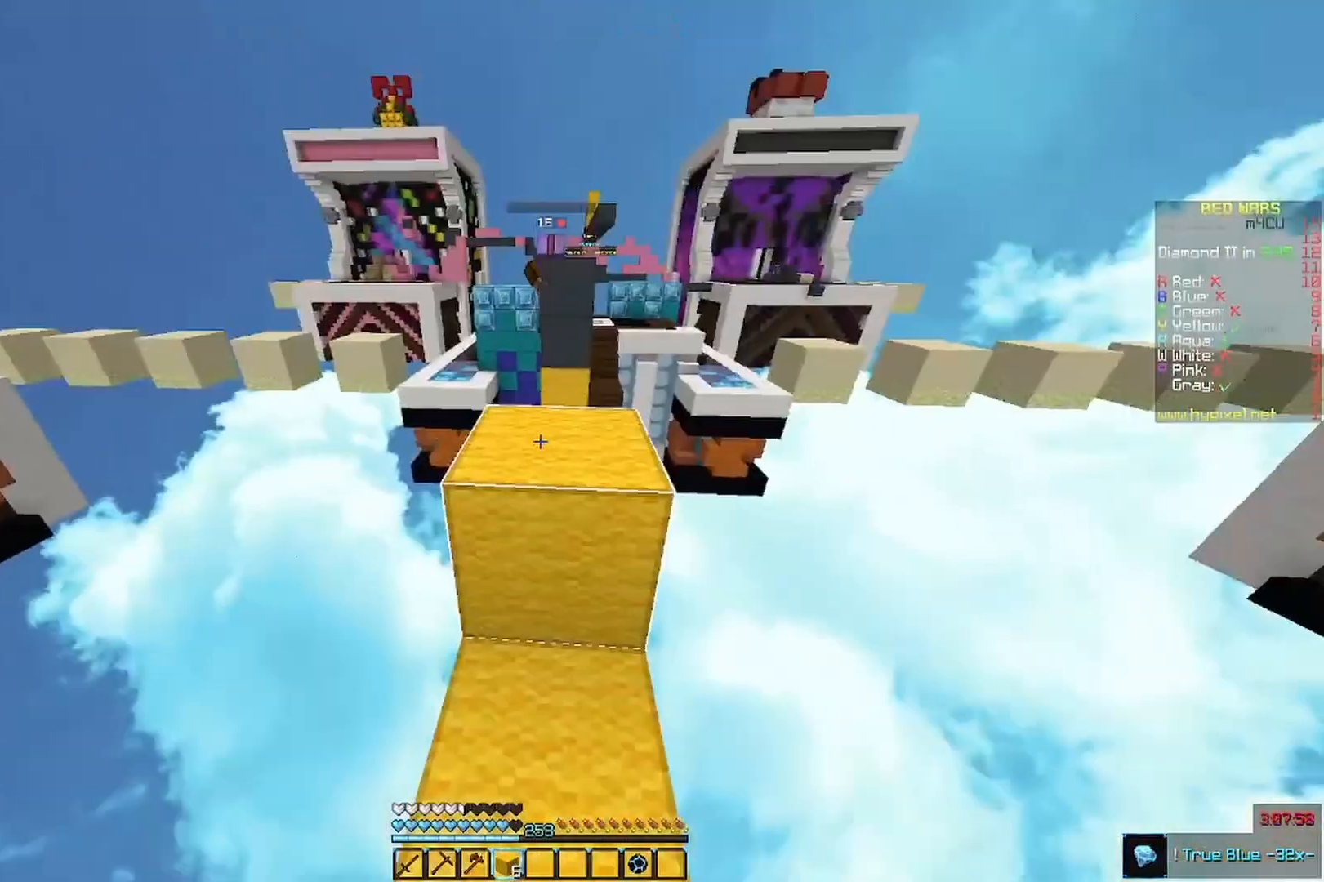
{"keys": ["d", "s"], "mouse": [], "events": [[33, "s", "down"], [133, "mouse_right", "up"], [267, "d", "down"]]}
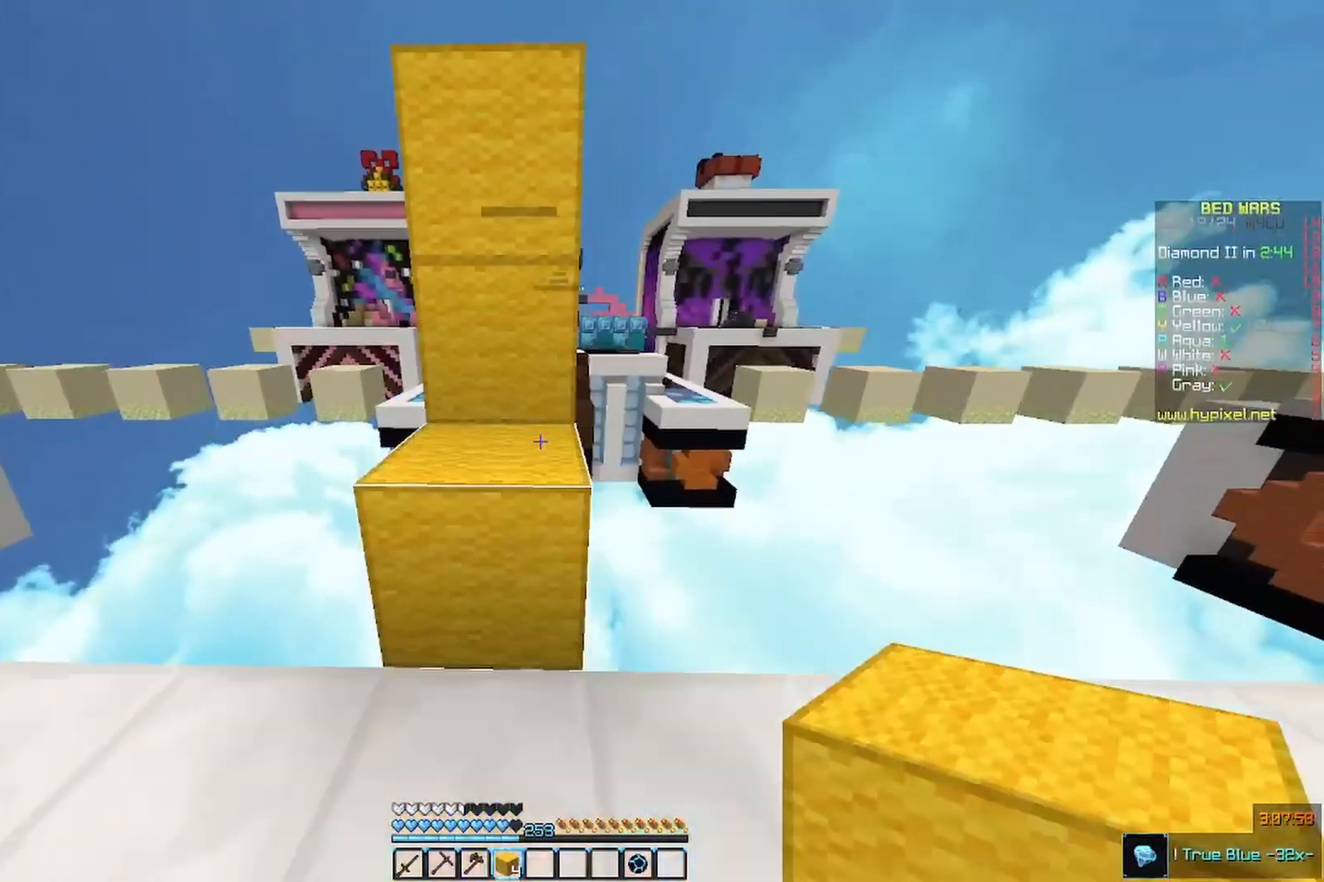
{"keys": [], "mouse": [], "events": [[167, "s", "up"], [333, "d", "up"]]}
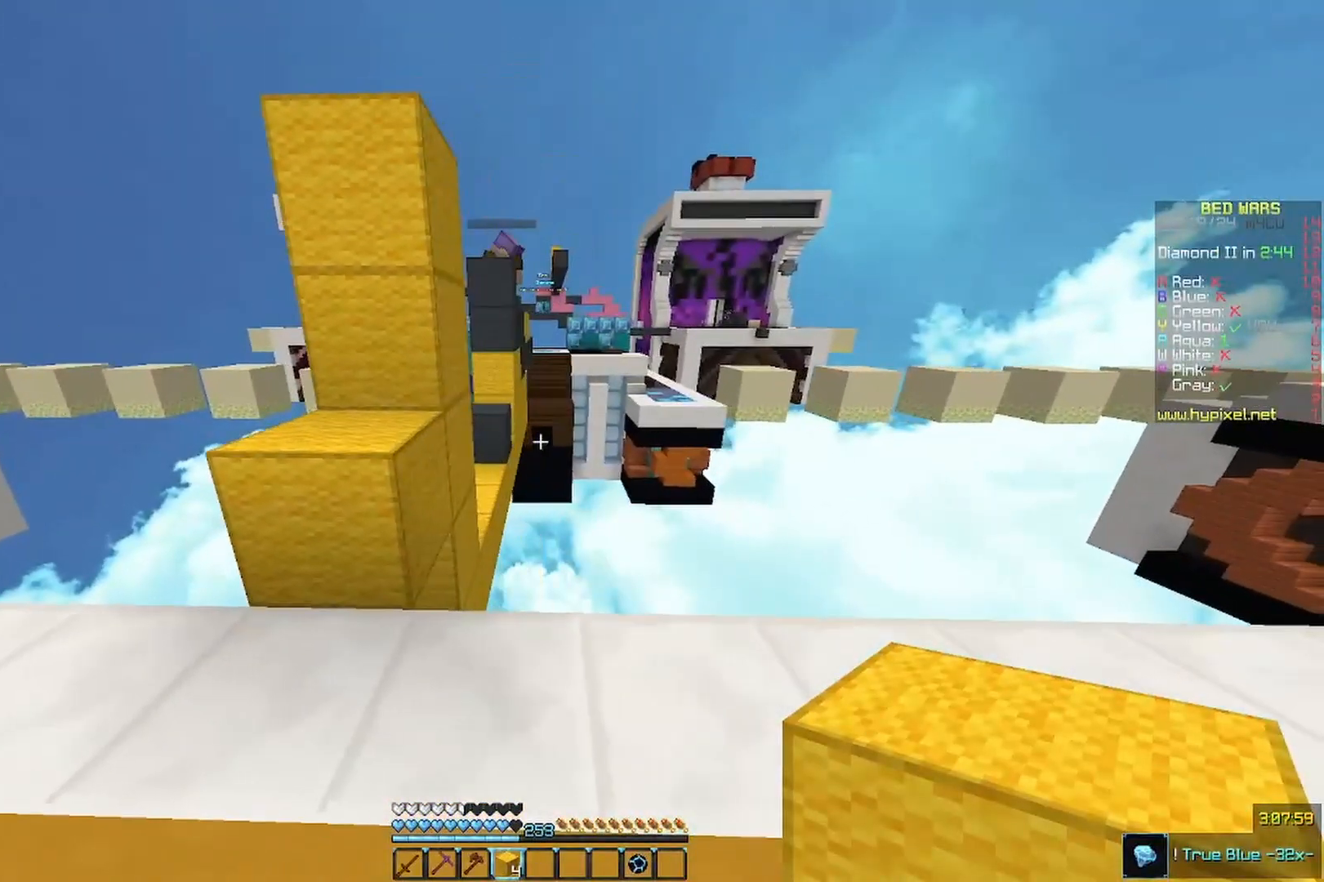
{"keys": [], "mouse": [], "events": []}
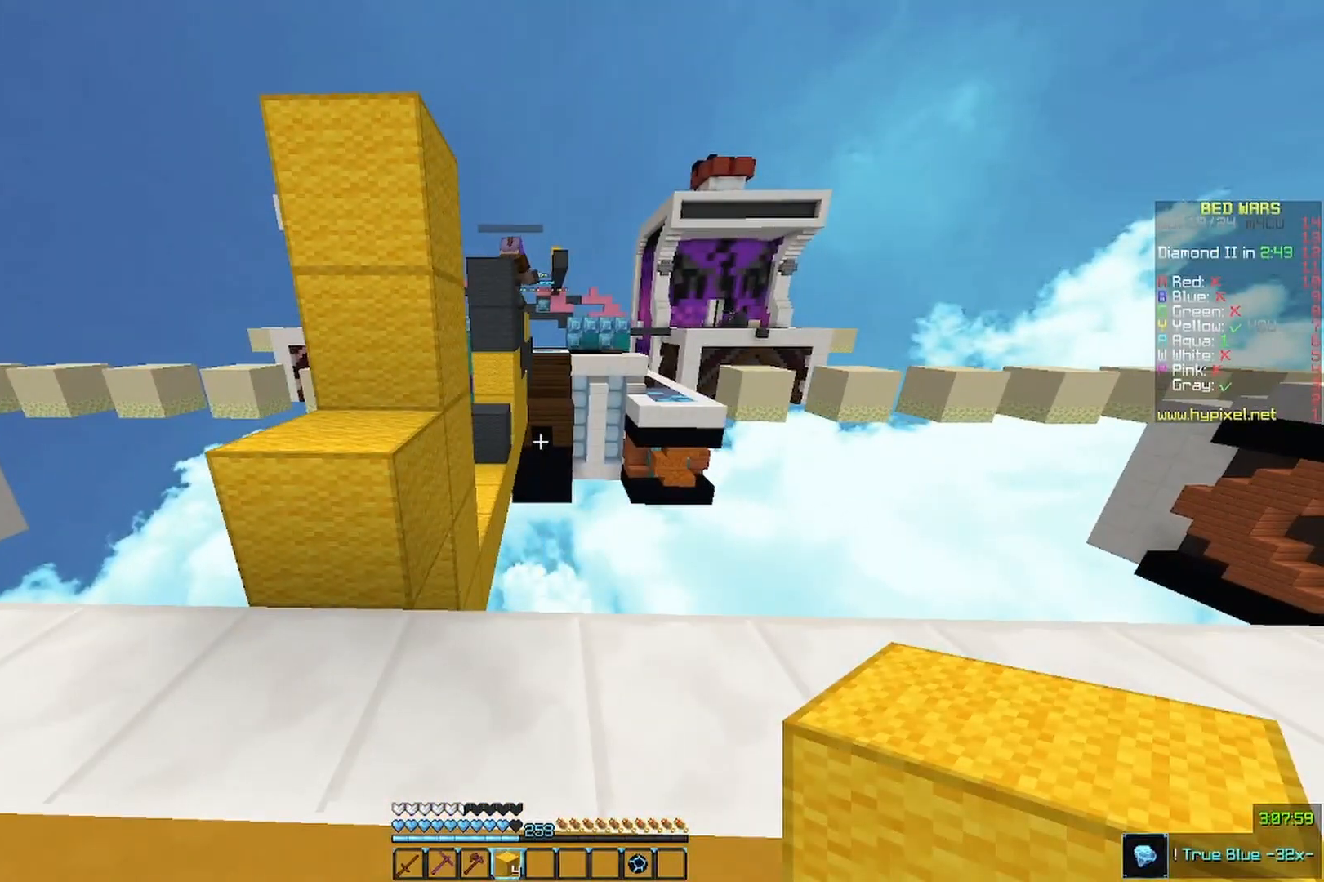
{"keys": ["a"], "mouse": [], "events": [[400, "a", "down"]]}
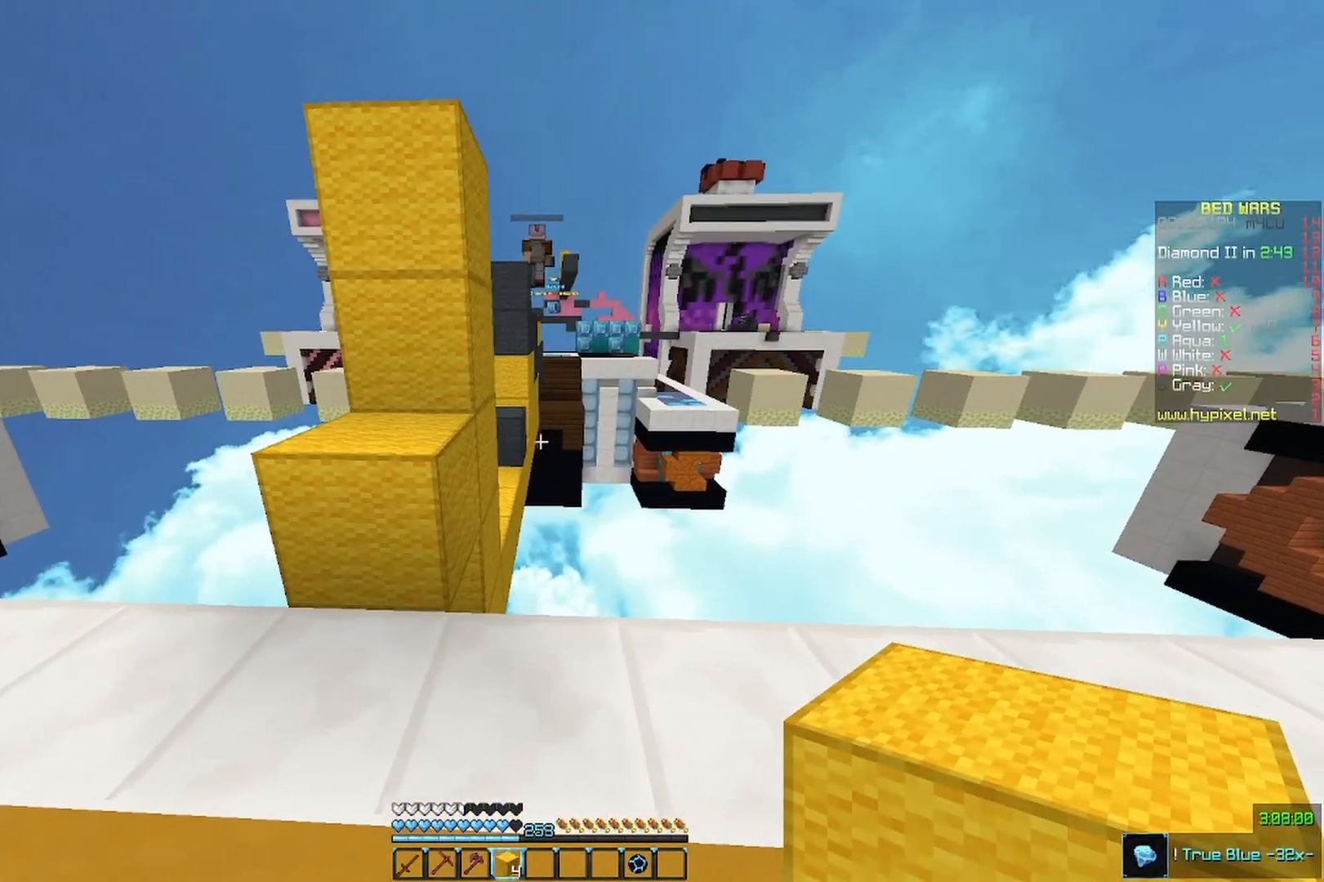
{"keys": [], "mouse": [], "events": [[100, "a", "up"], [133, "w", "down"], [500, "w", "up"]]}
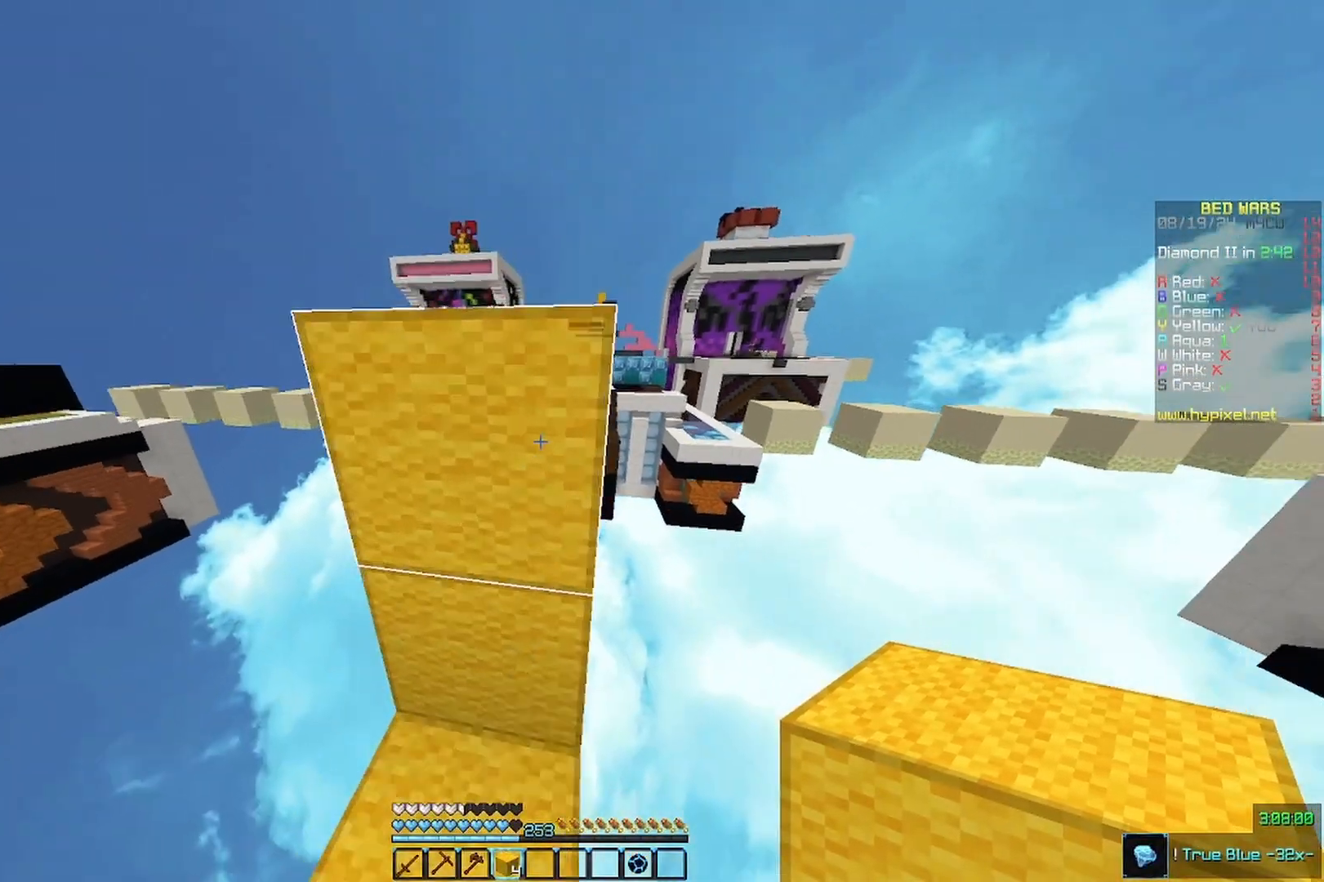
{"keys": [], "mouse": ["left"], "events": [[100, "d", "down"], [100, "mouse_left", "down"], [233, "d", "up"]]}
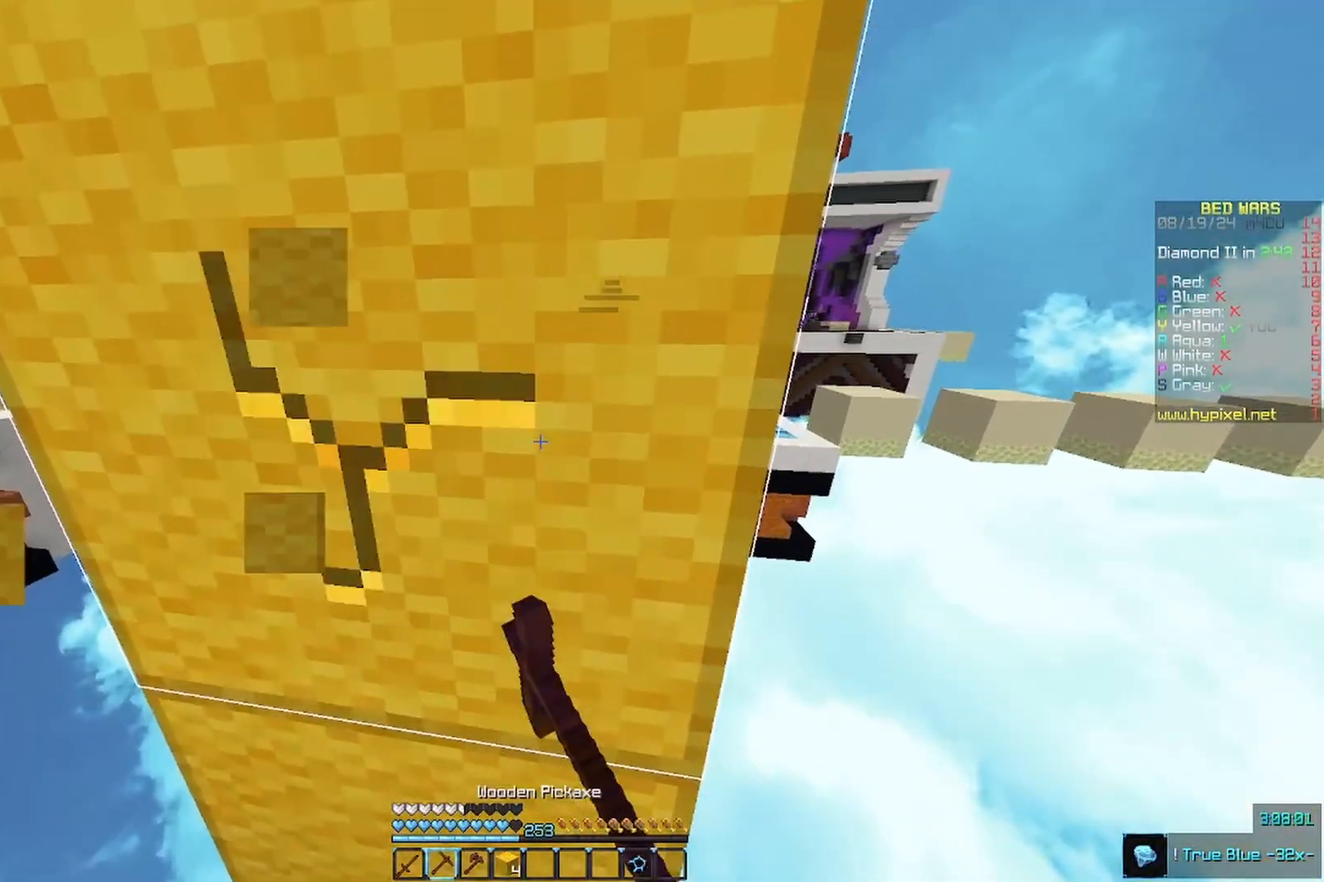
{"keys": [], "mouse": ["left"], "events": []}
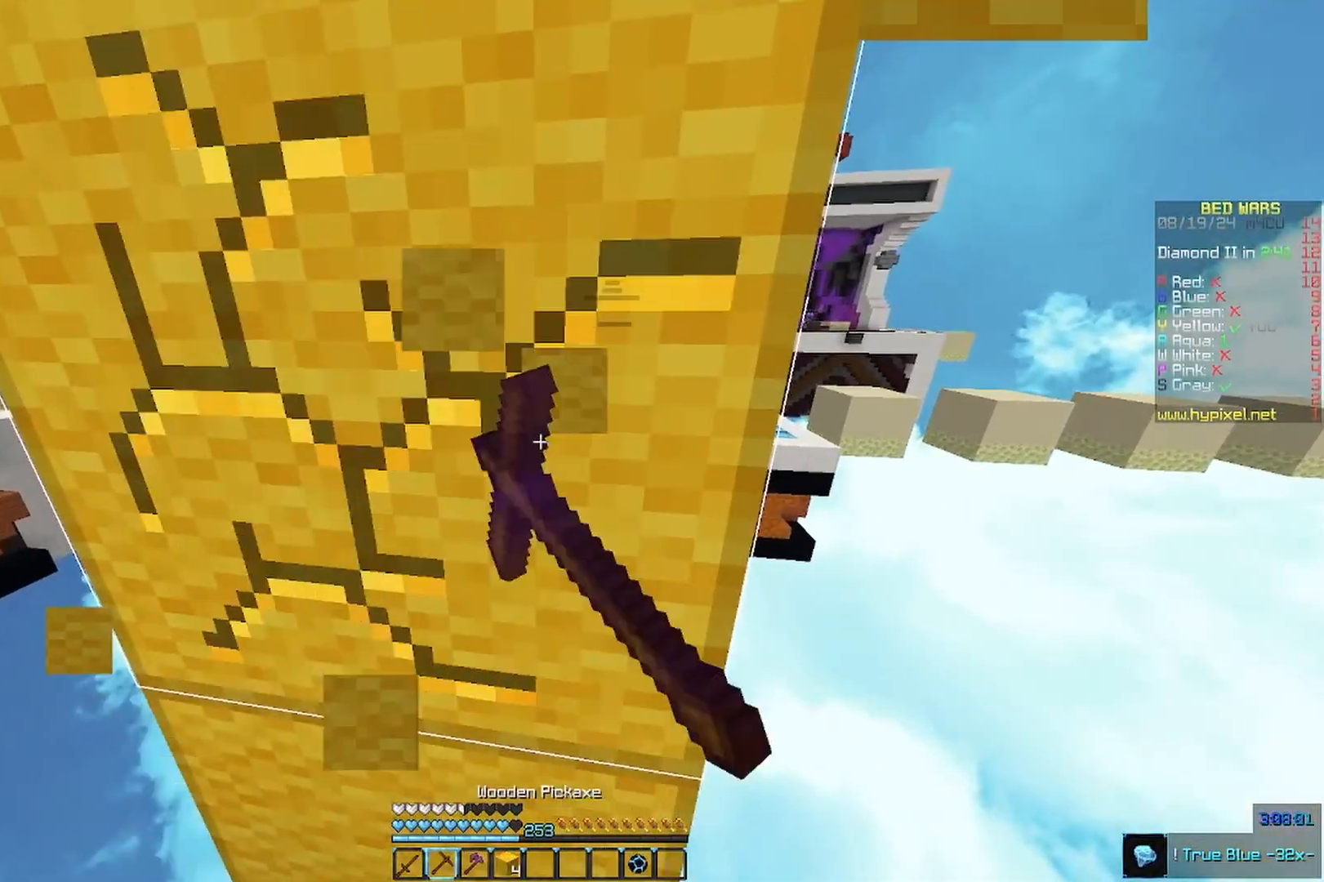
{"keys": ["w"], "mouse": ["left"], "events": [[300, "w", "down"]]}
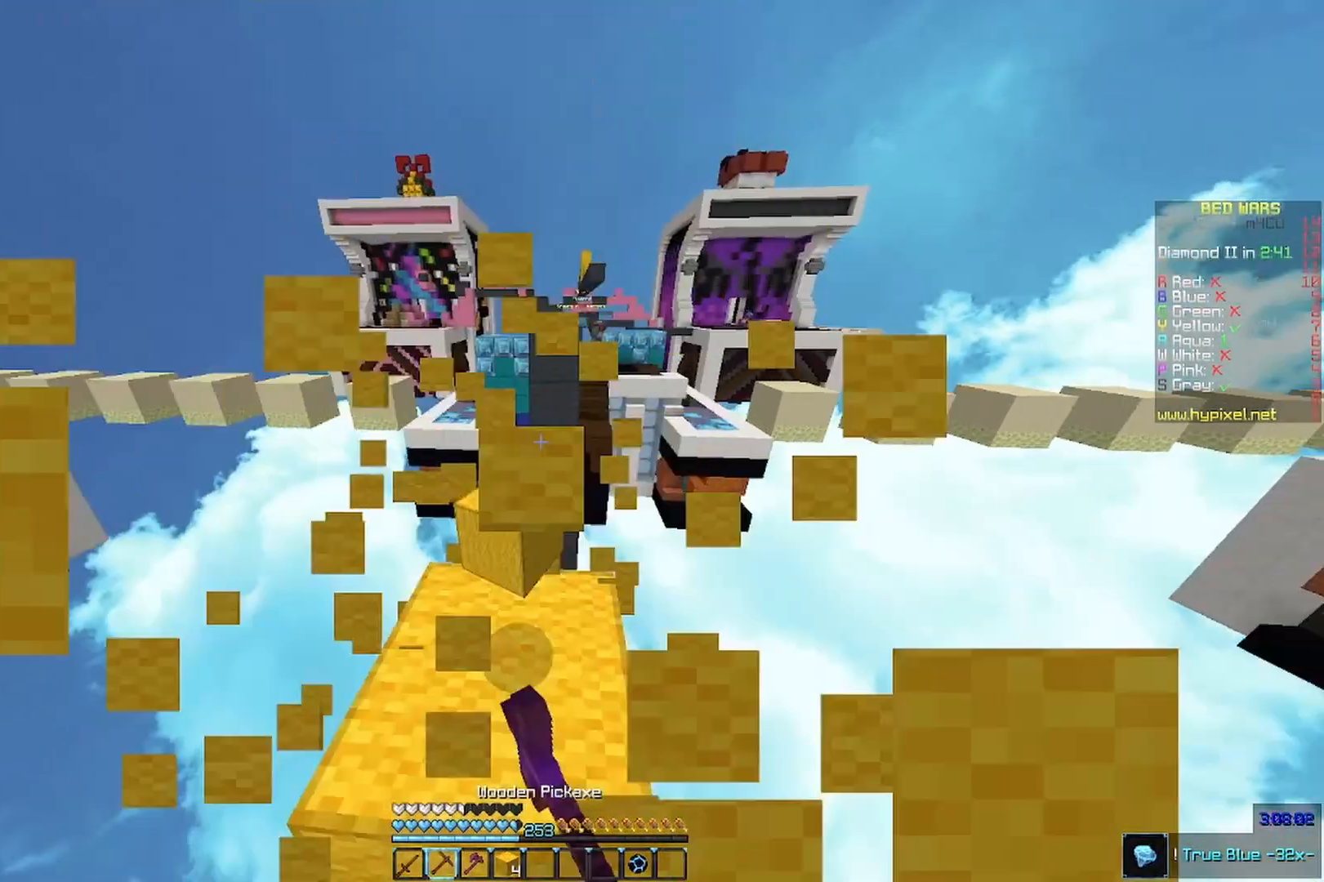
{"keys": ["w"], "mouse": [], "events": [[200, "mouse_left", "up"]]}
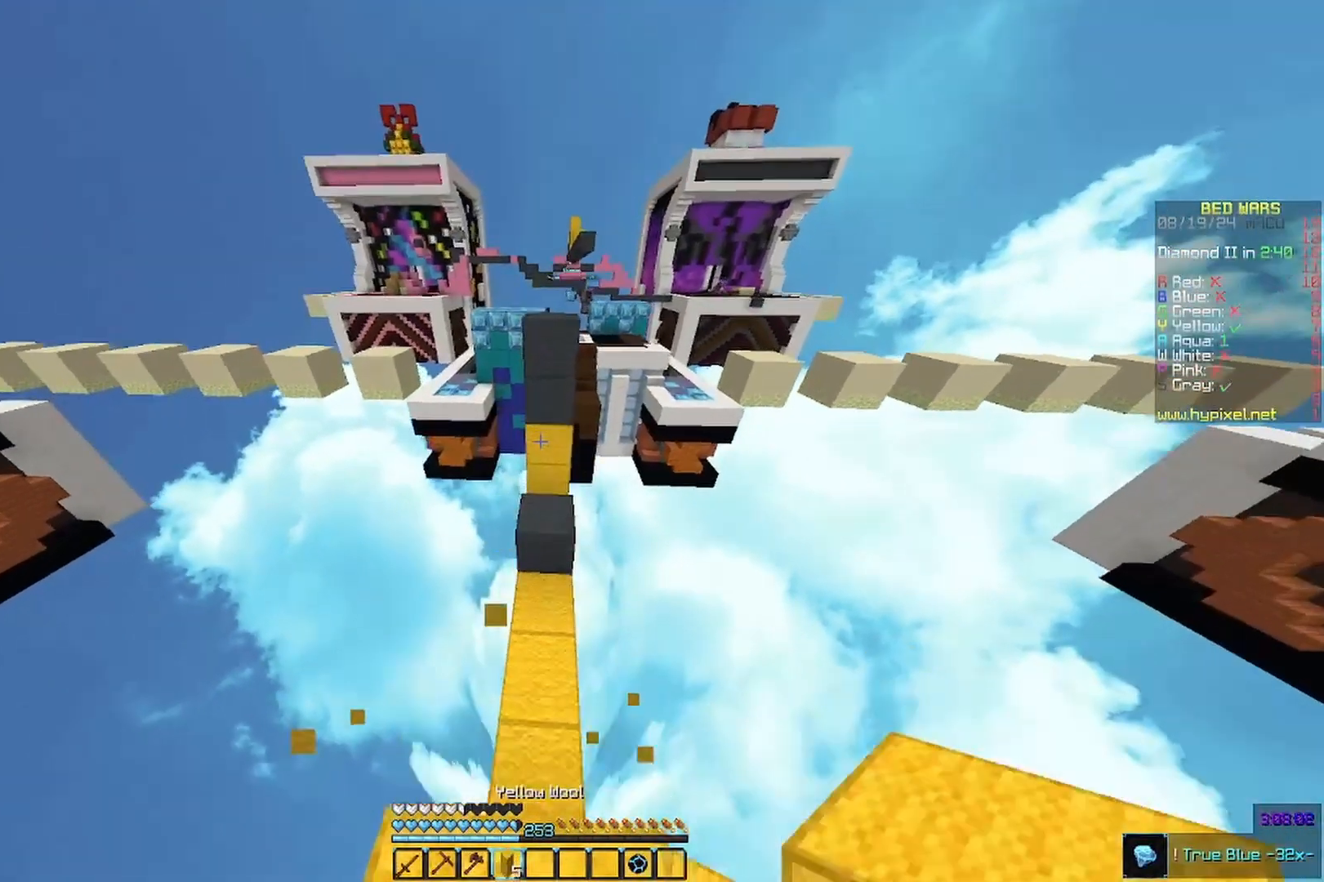
{"keys": ["w"], "mouse": [], "events": [[333, "w", "up"], [433, "w", "down"]]}
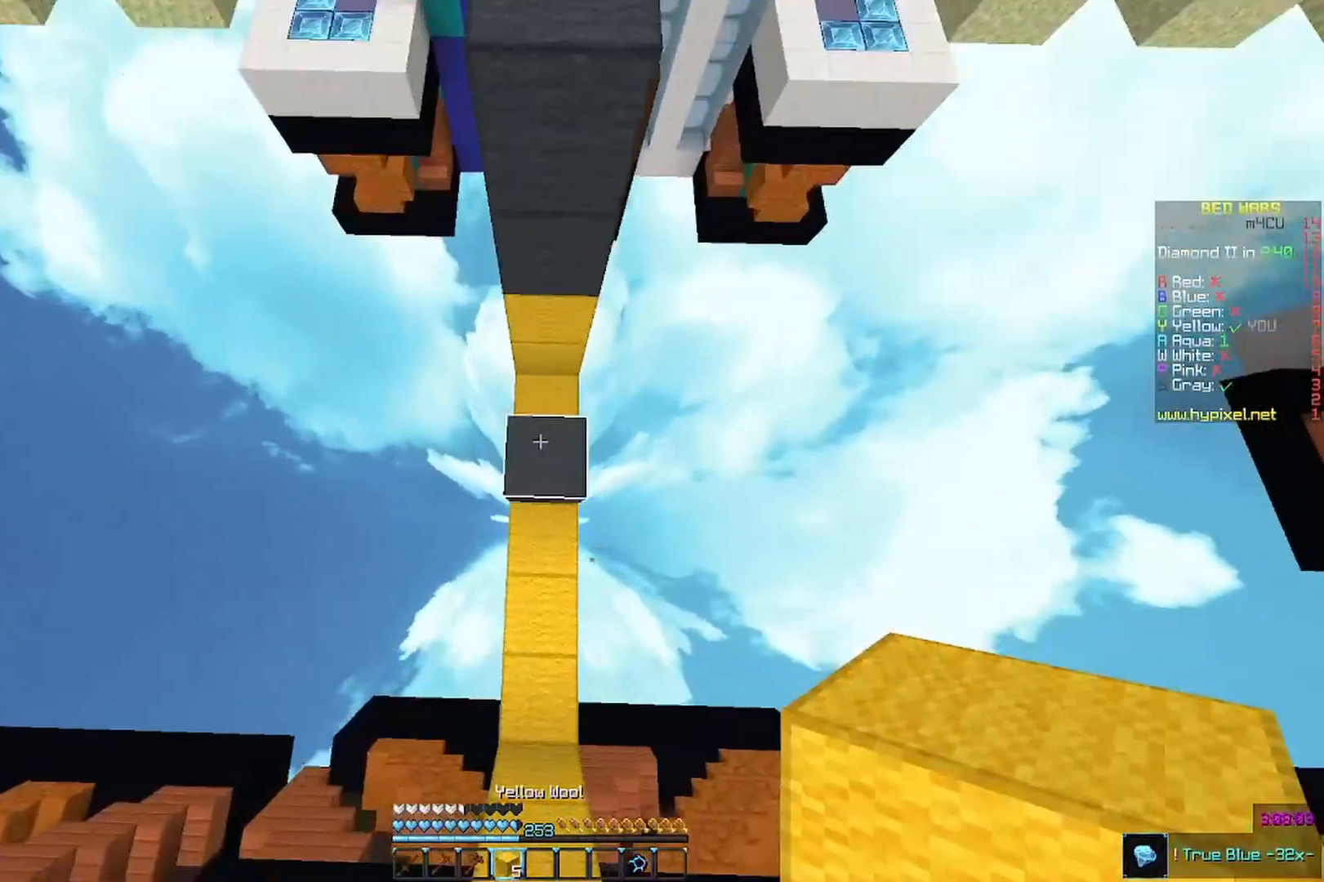
{"keys": [], "mouse": ["right"], "events": [[67, "mouse_right", "down"], [233, "mouse_right", "up"], [233, "w", "up"], [333, "mouse_right", "down"]]}
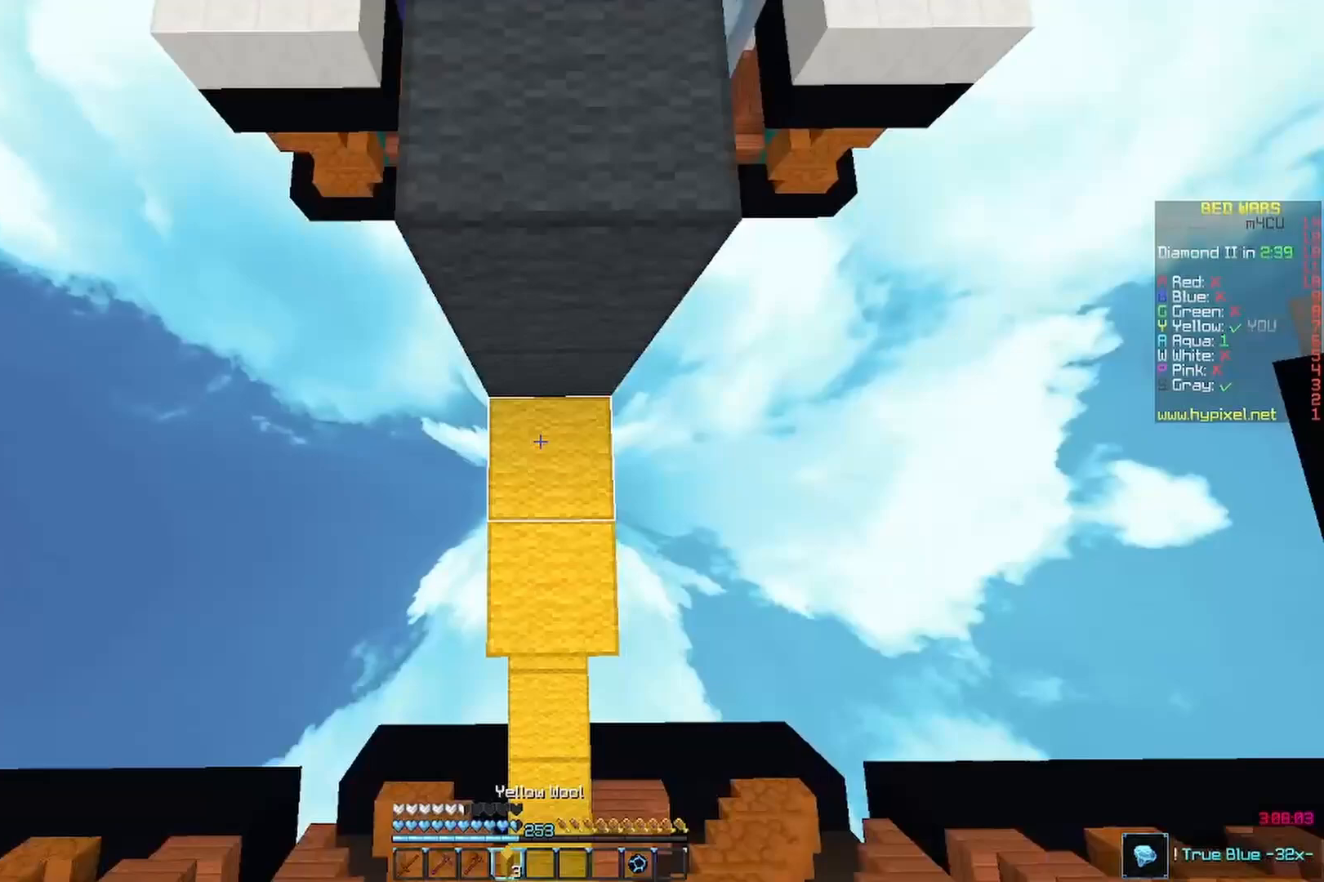
{"keys": ["w"], "mouse": [], "events": [[233, "mouse_right", "up"], [300, "w", "down"]]}
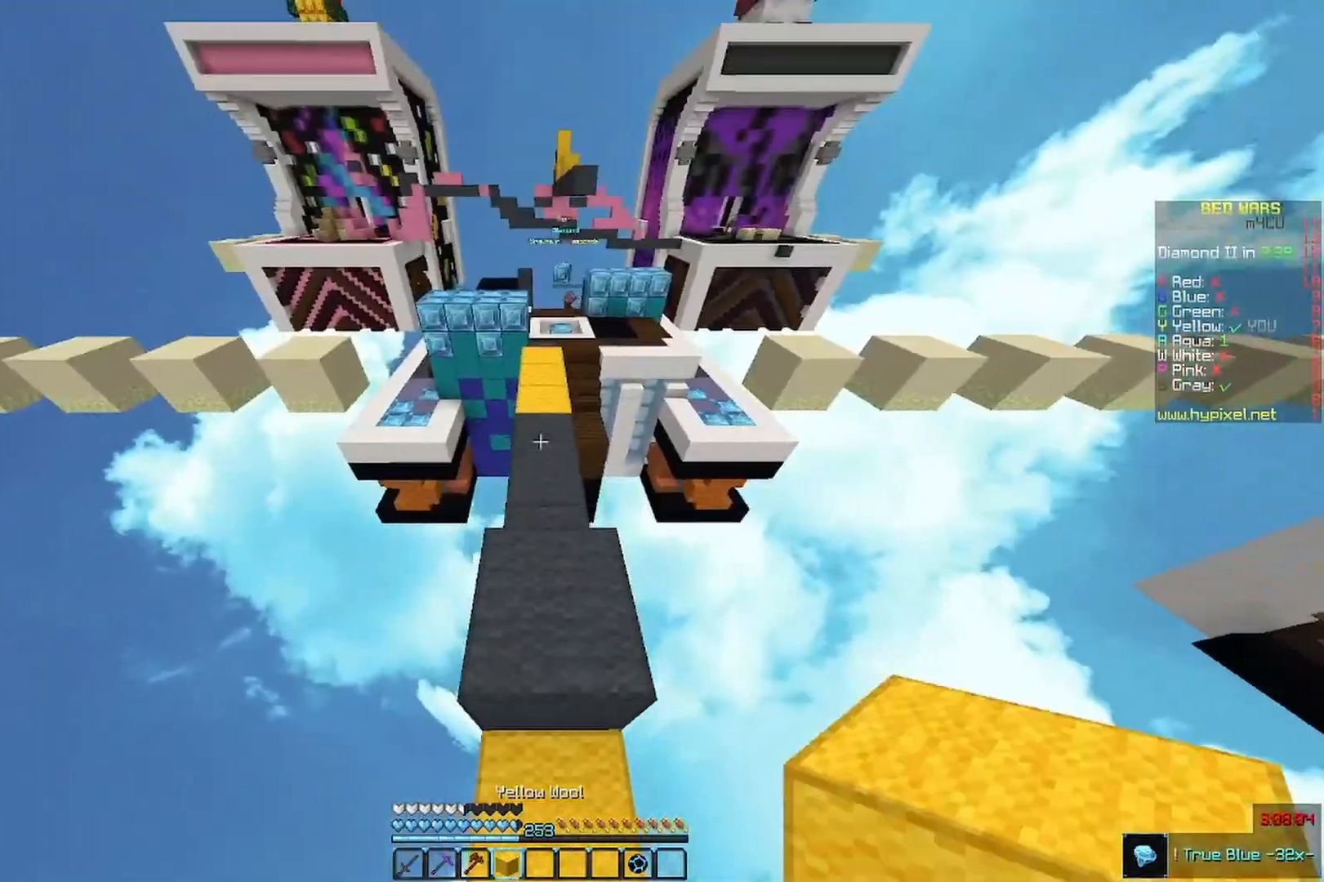
{"keys": ["w"], "mouse": [], "events": []}
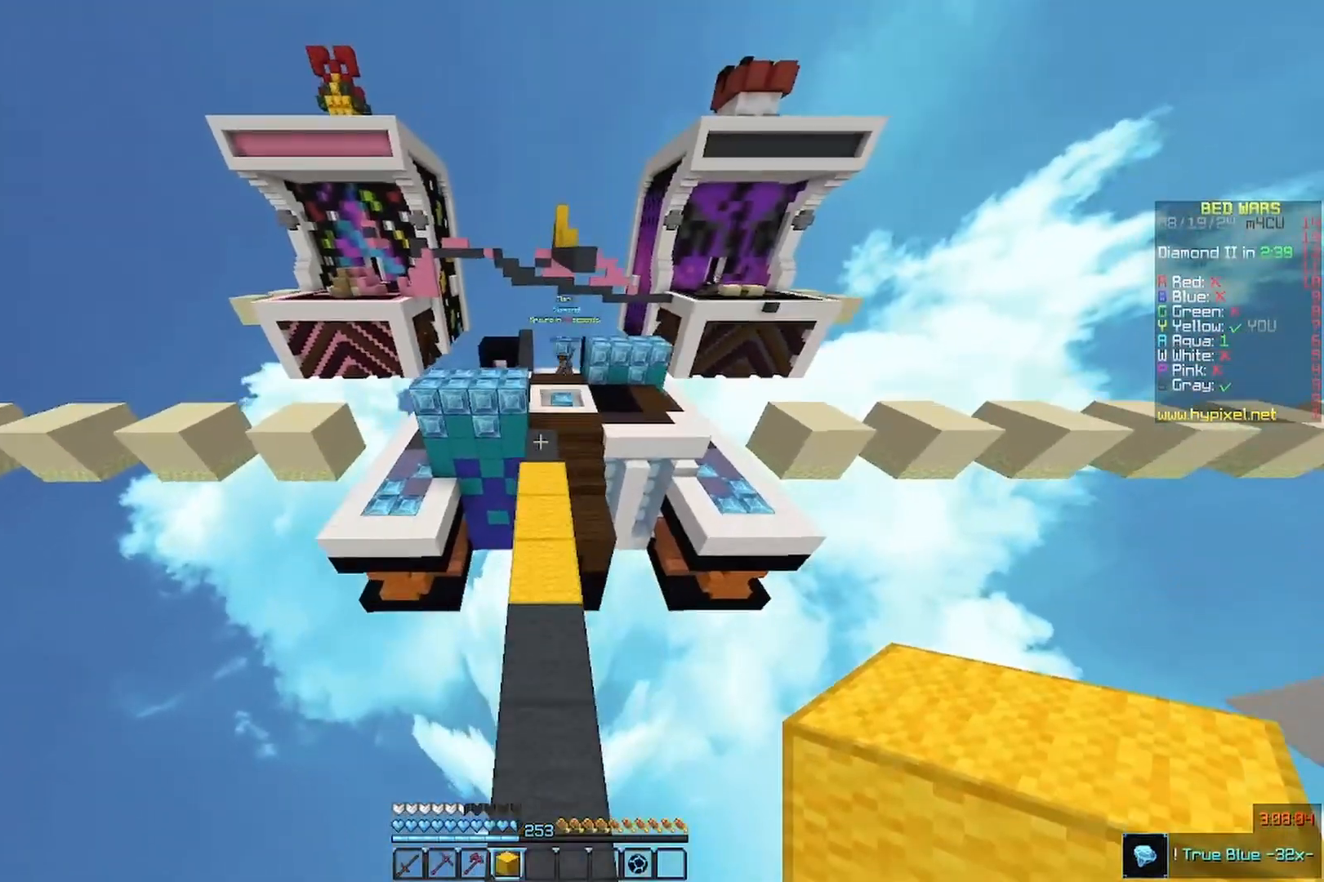
{"keys": ["w"], "mouse": [], "events": []}
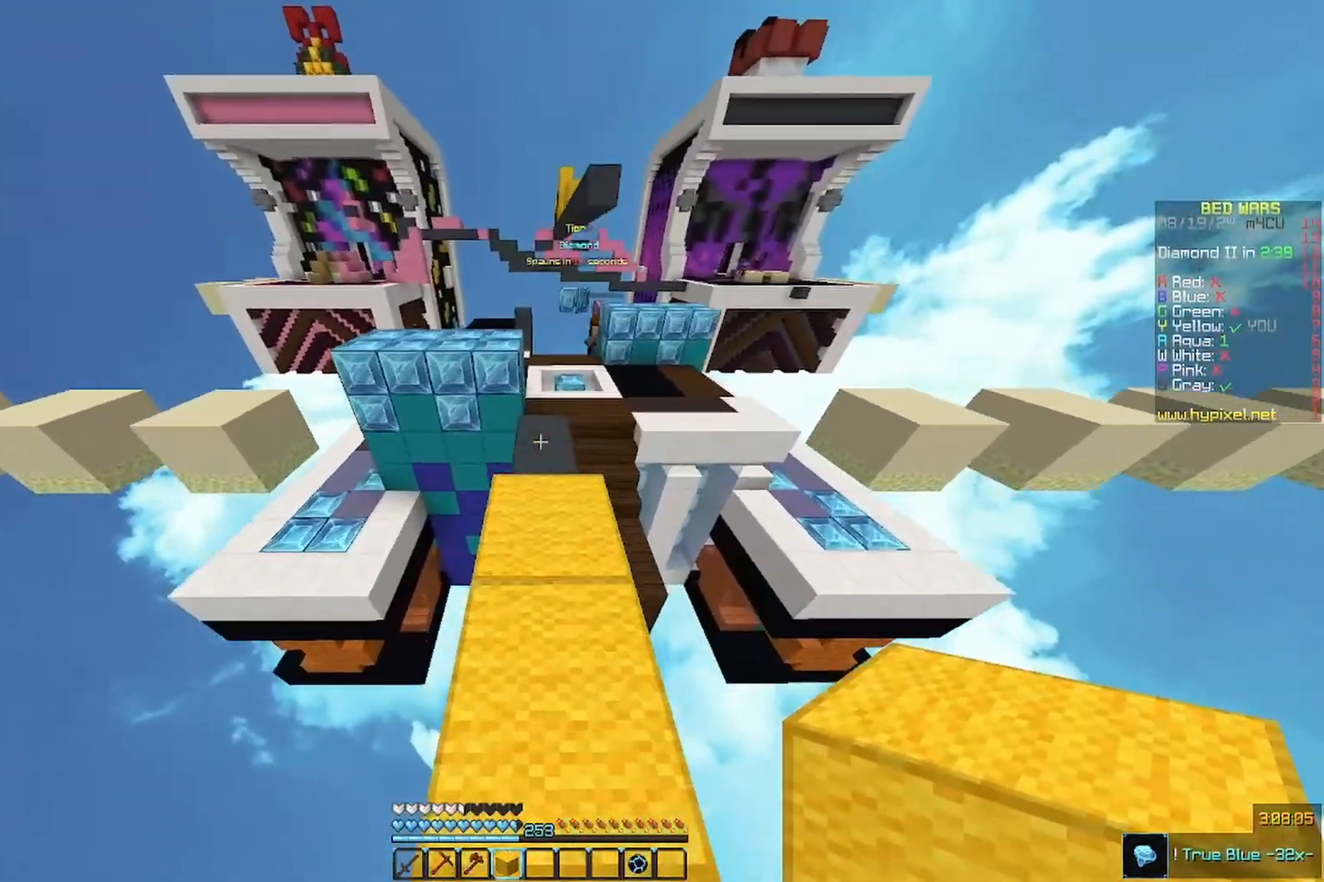
{"keys": ["w"], "mouse": [], "events": []}
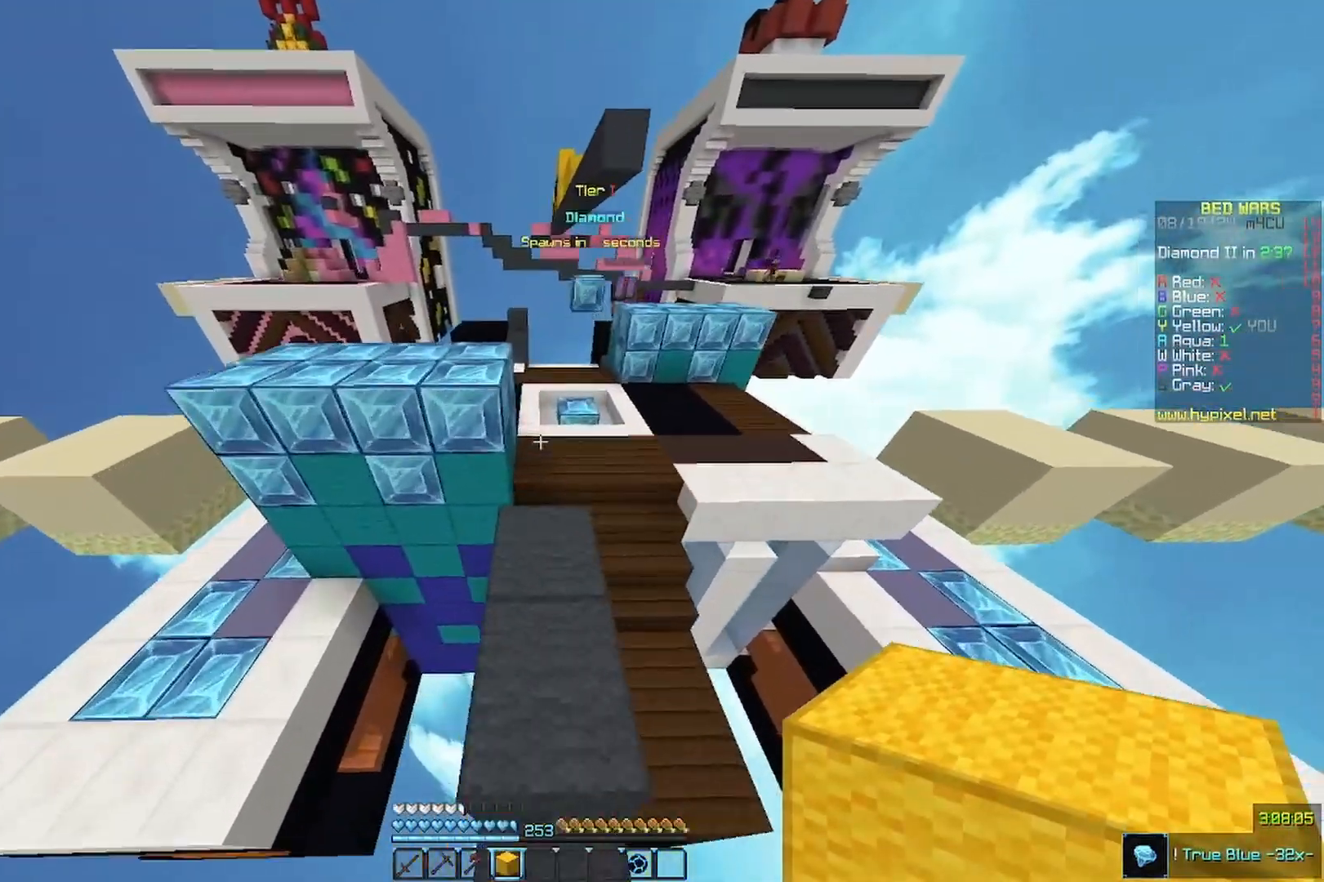
{"keys": [], "mouse": [], "events": [[300, "w", "up"]]}
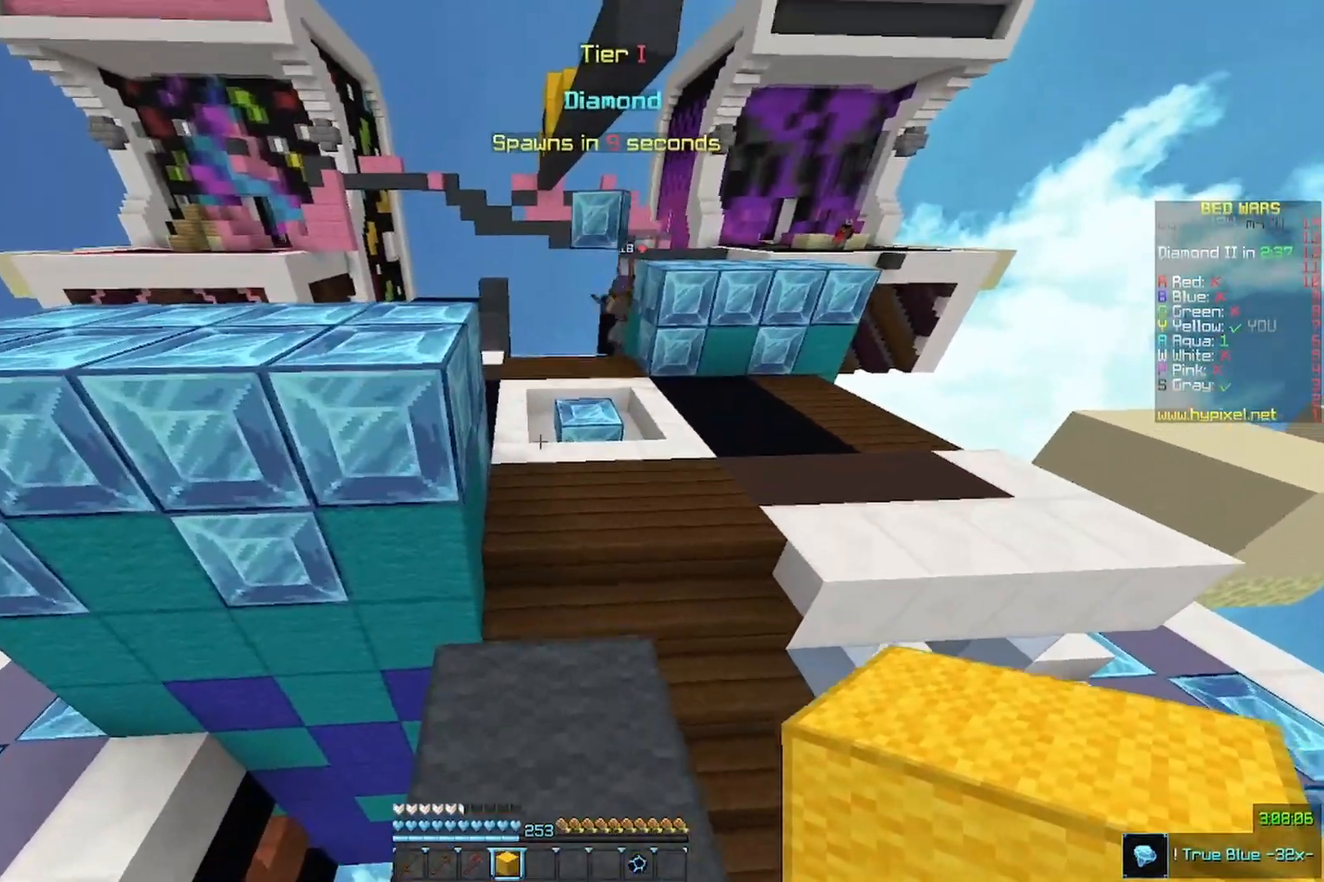
{"keys": ["w"], "mouse": [], "events": [[33, "w", "down"]]}
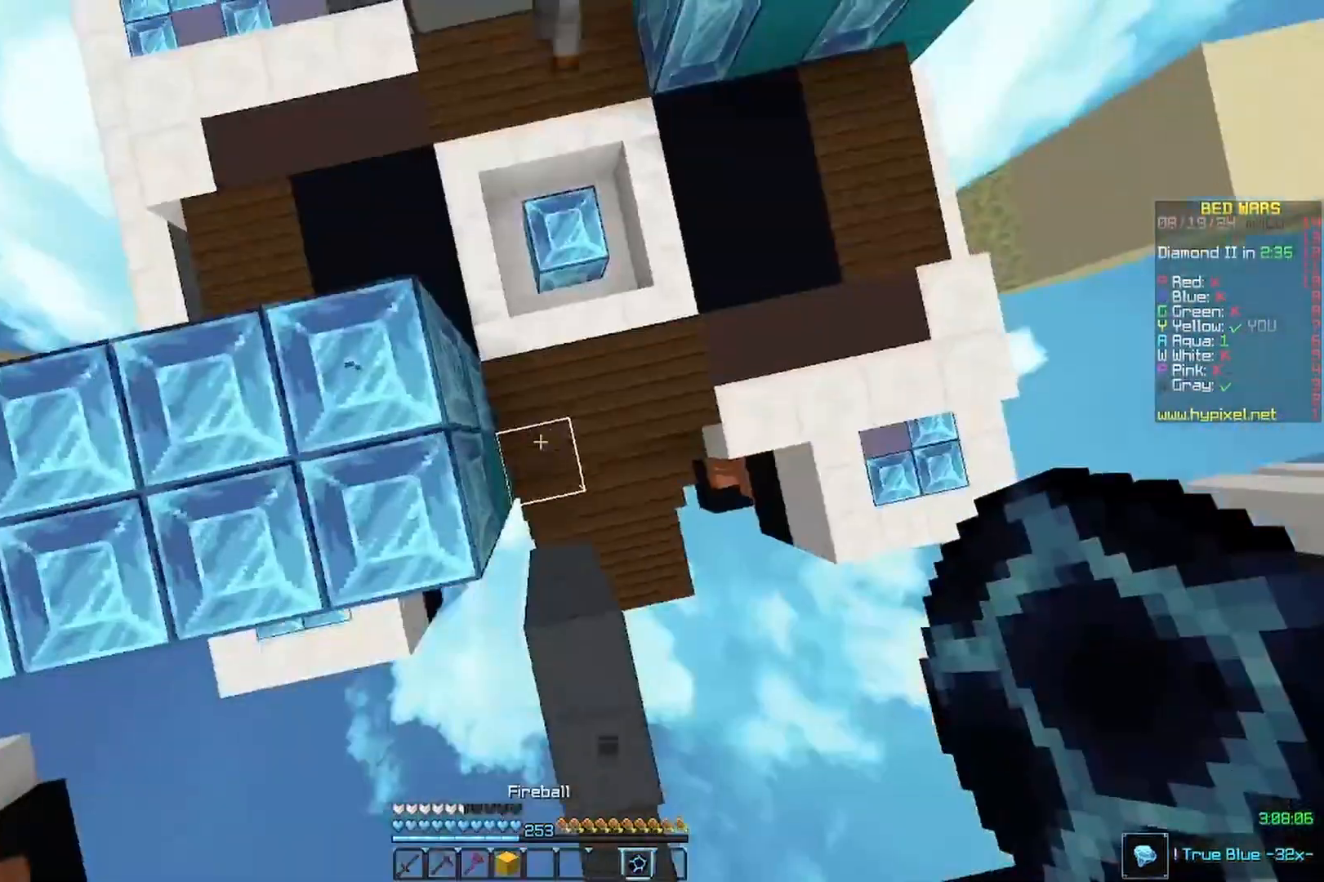
{"keys": ["w"], "mouse": [], "events": [[167, "mouse_right", "down"], [267, "mouse_right", "up"]]}